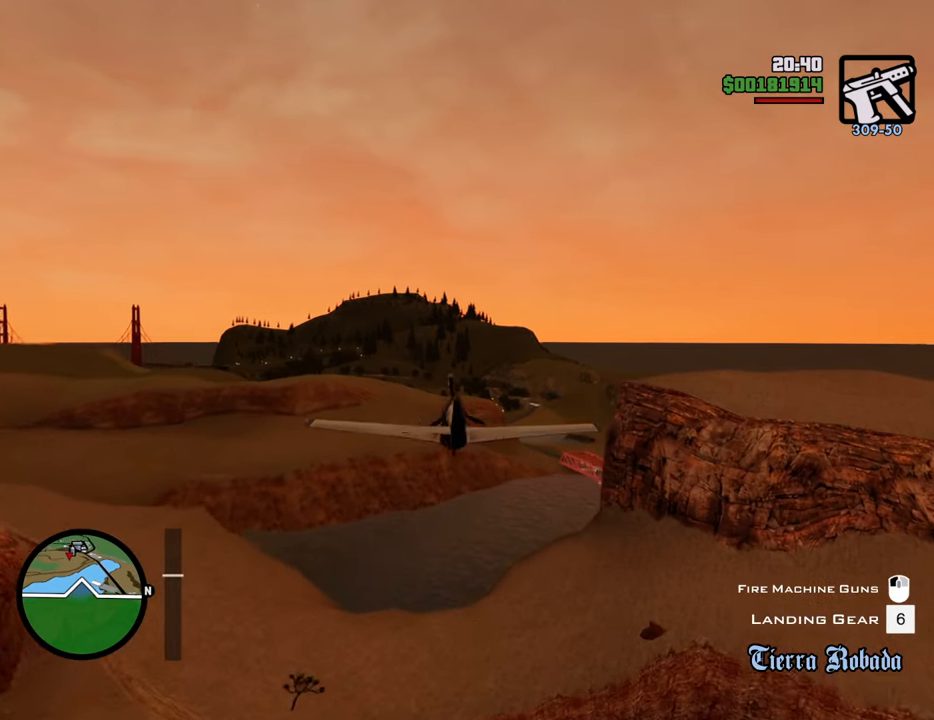
Gameplay with keyboard and mouse; each line is a JSON object with the keys and mouse buttons held at the frame after it. "events" lists presses ("down") and releases ("up") of "1", "2", "3", "4", "5", "6", "8", "a", "alt", "c", "ctrl", "d", "down", "e", "escape", "f", "f1", "f2", "f3", "g", "h", "left", "num2", "q", "r", "right", "s", "shift", "space", "t", "tab", "up", "v", "w", "x", "z", "mouse_left", "mouse_middle", "mouse_right", "mouse_wheel_up" and "mouse_wheel_down" between this image and that frame as [ms after this image, input, new state], when the widget could be followed in between. "mouse_left", "mouse_middle", "mouse_right", "mouse_wheel_up", "mouse_wheel_down" = the "left", "middle", "right", "wheel_up", "wheel_down" buttons of the "mouse" list. No other keys are recorded. Mouse movement is not recorded.
{"keys": ["w"], "mouse": [], "events": [[150, "down", "down"], [251, "down", "up"]]}
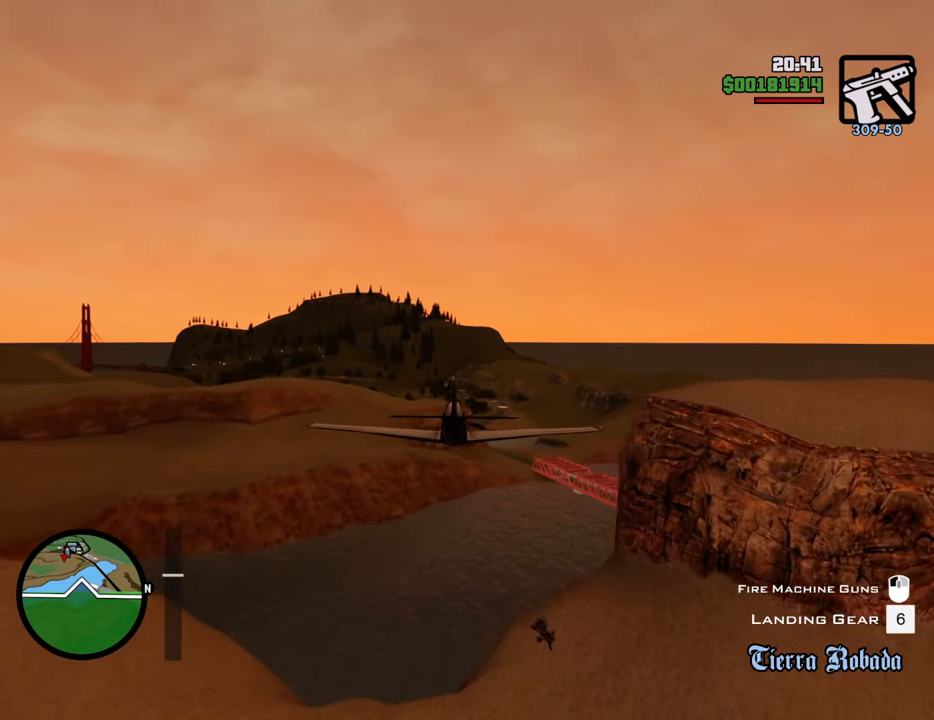
{"keys": ["w"], "mouse": [], "events": [[401, "mouse_left", "down"], [501, "mouse_left", "up"]]}
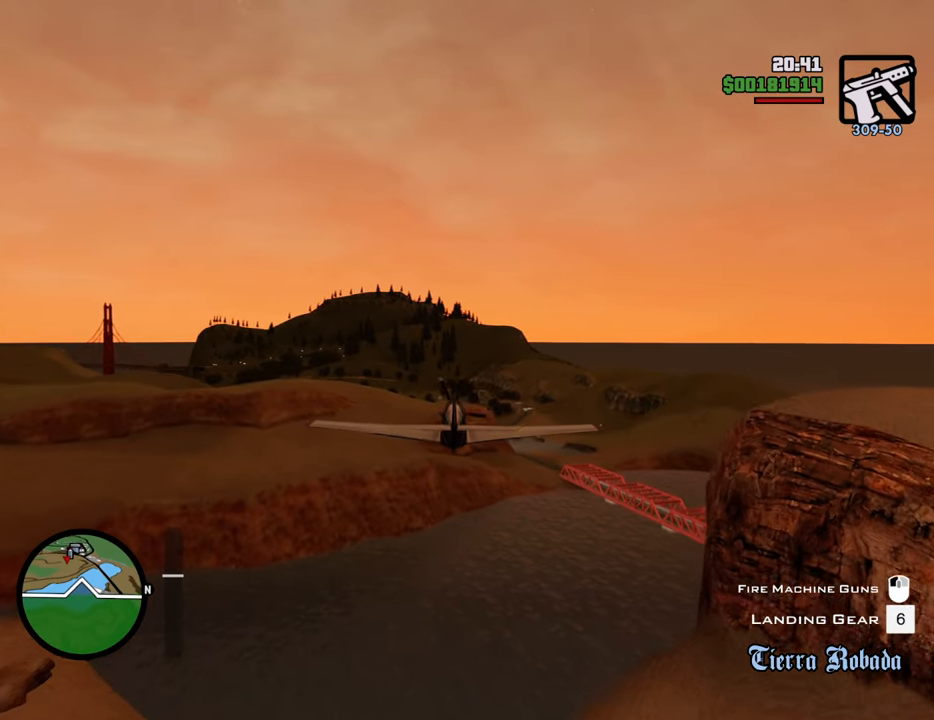
{"keys": ["w"], "mouse": ["left"], "events": [[100, "d", "down"], [100, "mouse_left", "down"], [184, "d", "up"]]}
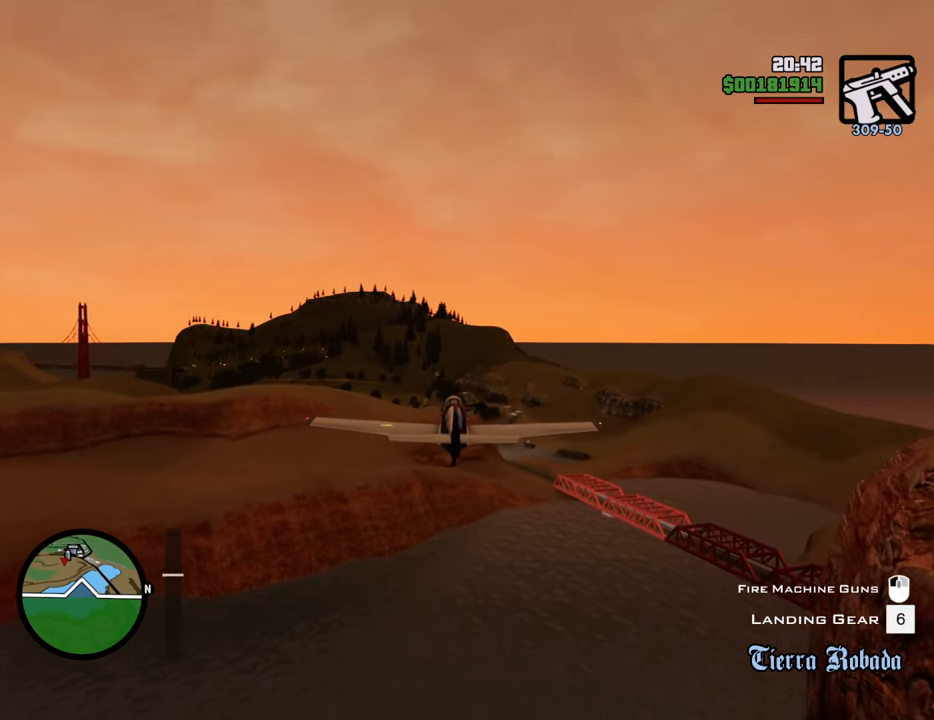
{"keys": ["w"], "mouse": [], "events": [[134, "mouse_left", "up"]]}
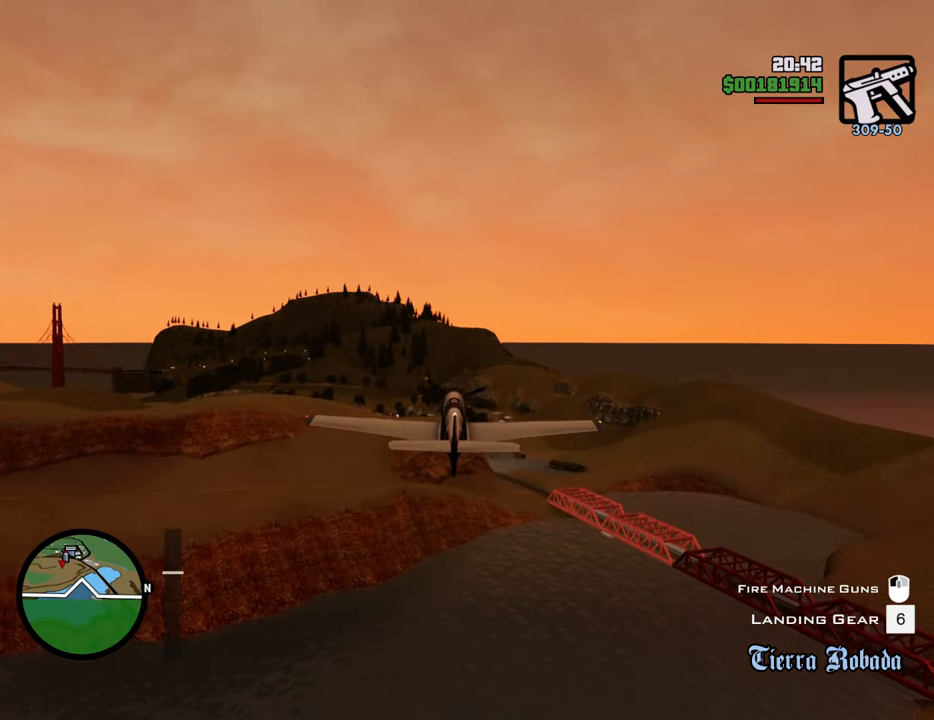
{"keys": ["w"], "mouse": [], "events": [[16, "up", "down"], [100, "up", "up"]]}
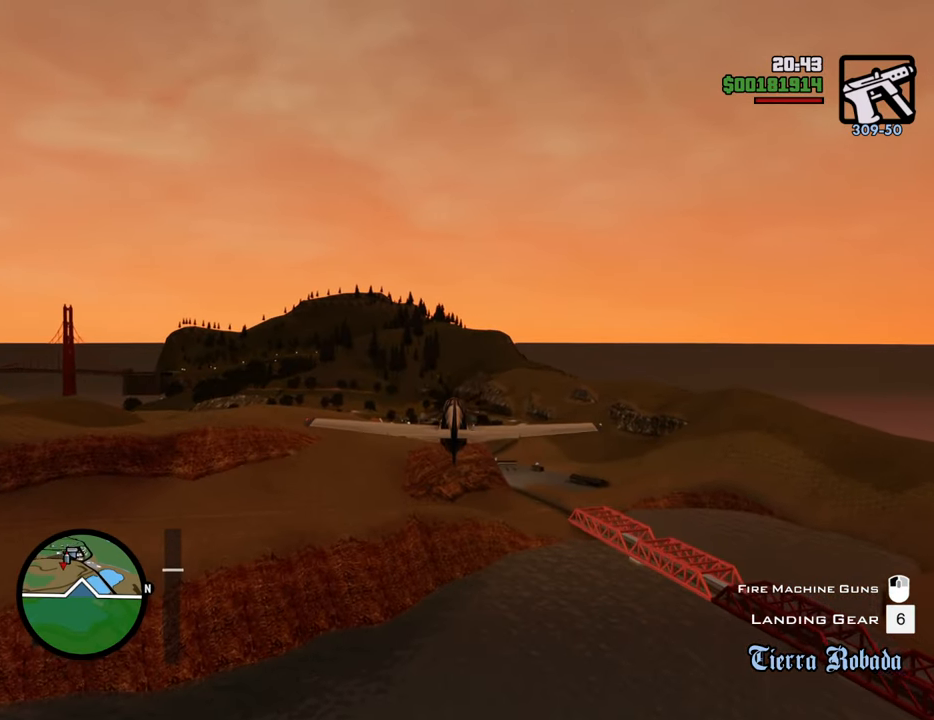
{"keys": ["w"], "mouse": [], "events": []}
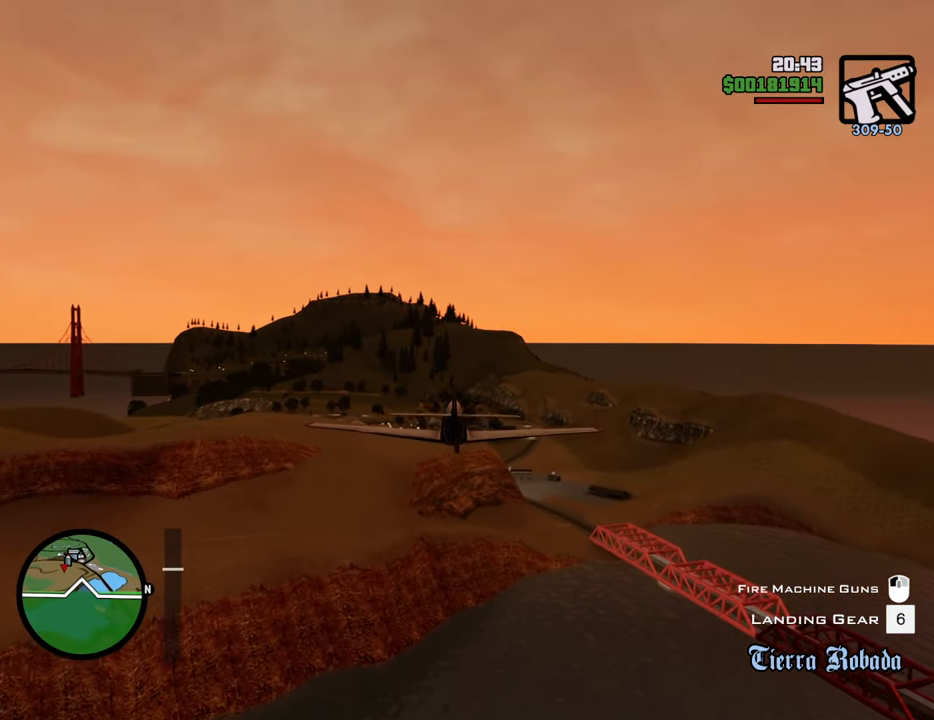
{"keys": ["w"], "mouse": [], "events": []}
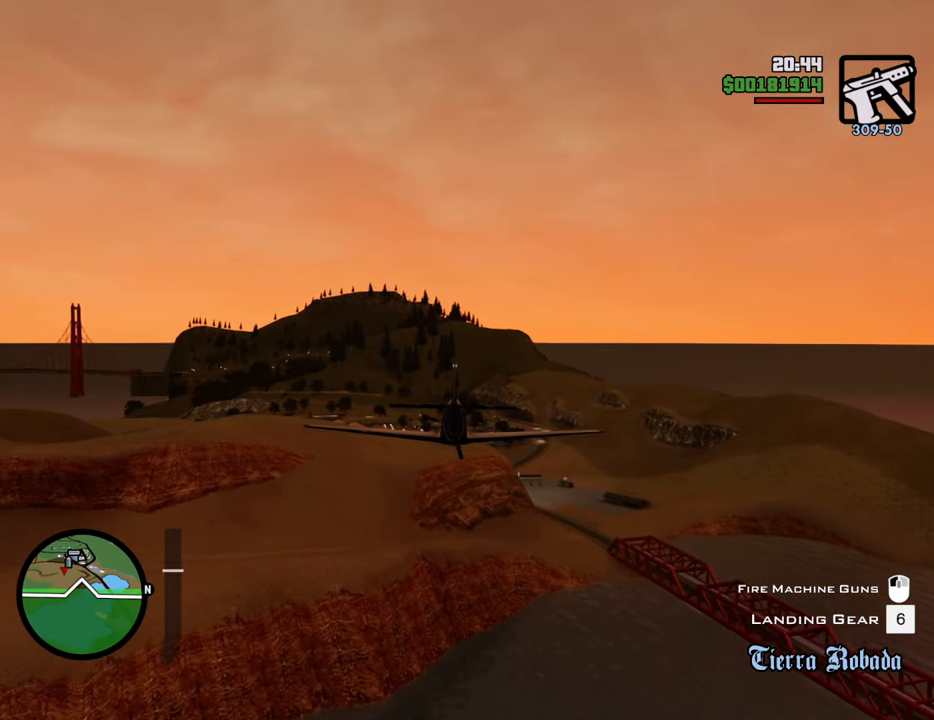
{"keys": ["w"], "mouse": [], "events": [[251, "d", "down"], [351, "d", "up"]]}
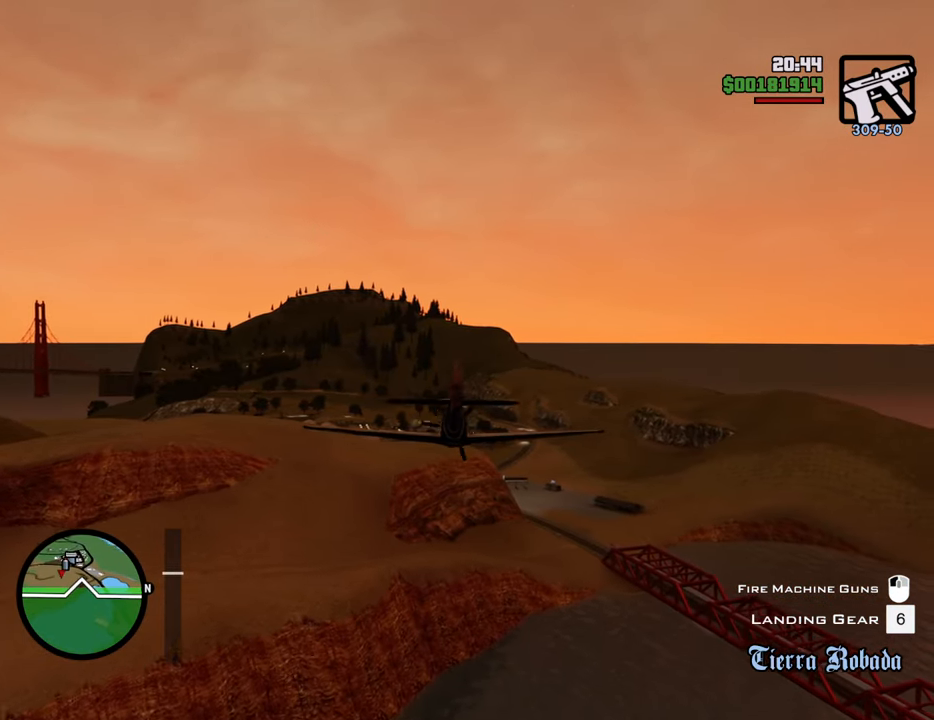
{"keys": ["w"], "mouse": [], "events": []}
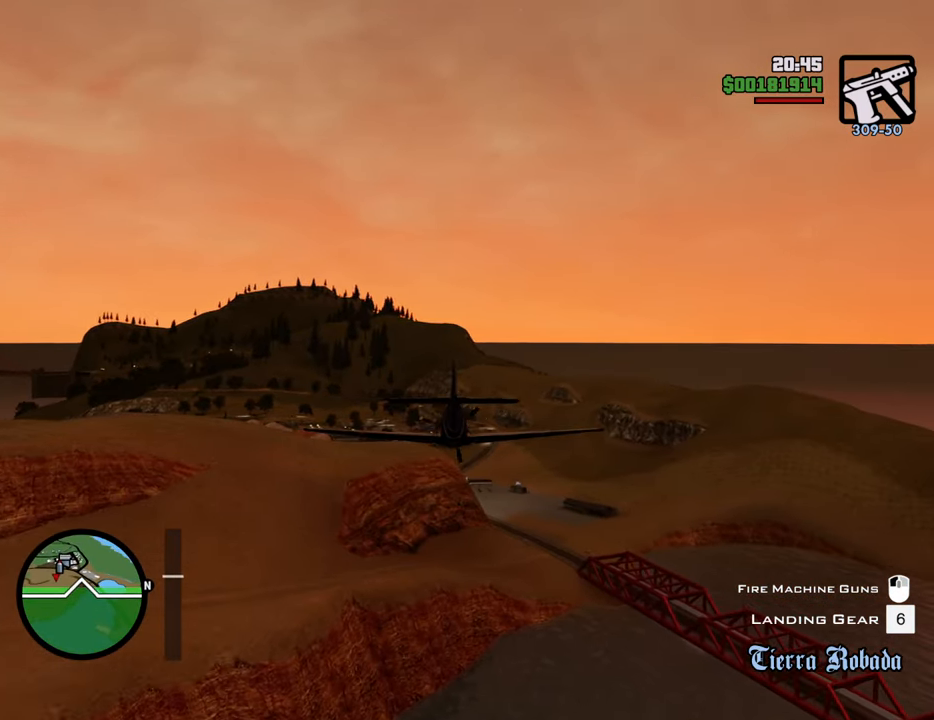
{"keys": ["6", "w"], "mouse": [], "events": [[484, "6", "down"]]}
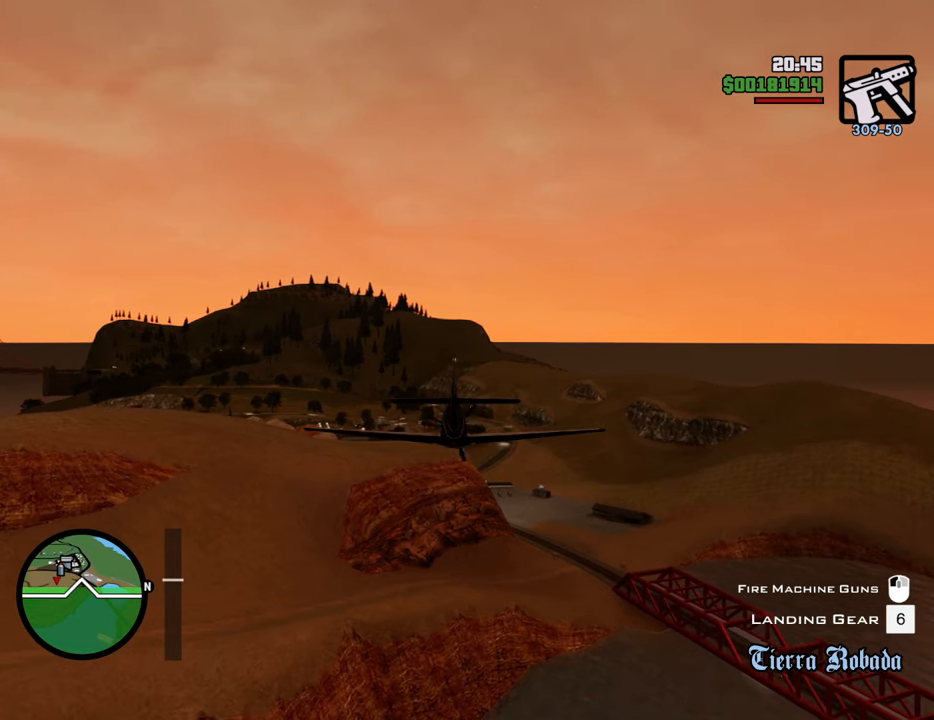
{"keys": ["s"], "mouse": [], "events": [[117, "6", "up"], [117, "w", "up"], [318, "s", "down"]]}
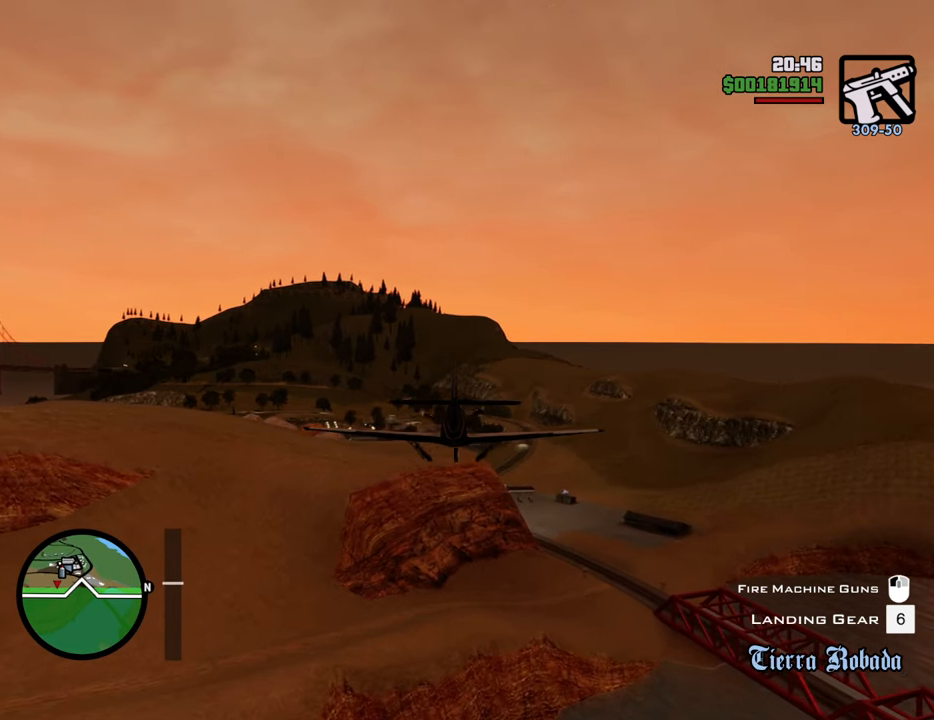
{"keys": ["s"], "mouse": [], "events": []}
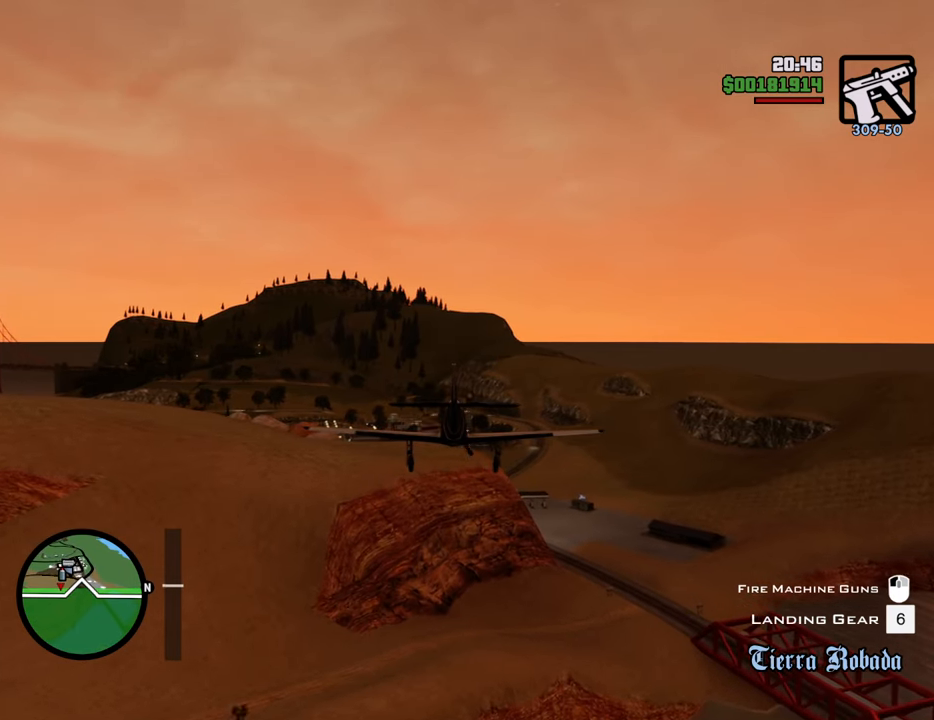
{"keys": ["s"], "mouse": [], "events": []}
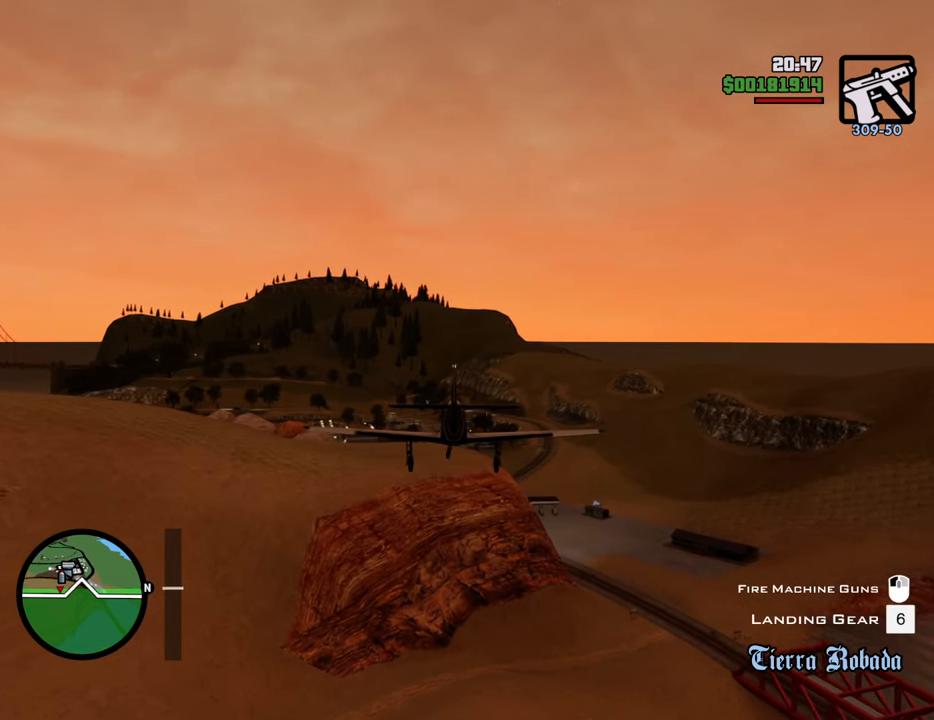
{"keys": ["s"], "mouse": [], "events": []}
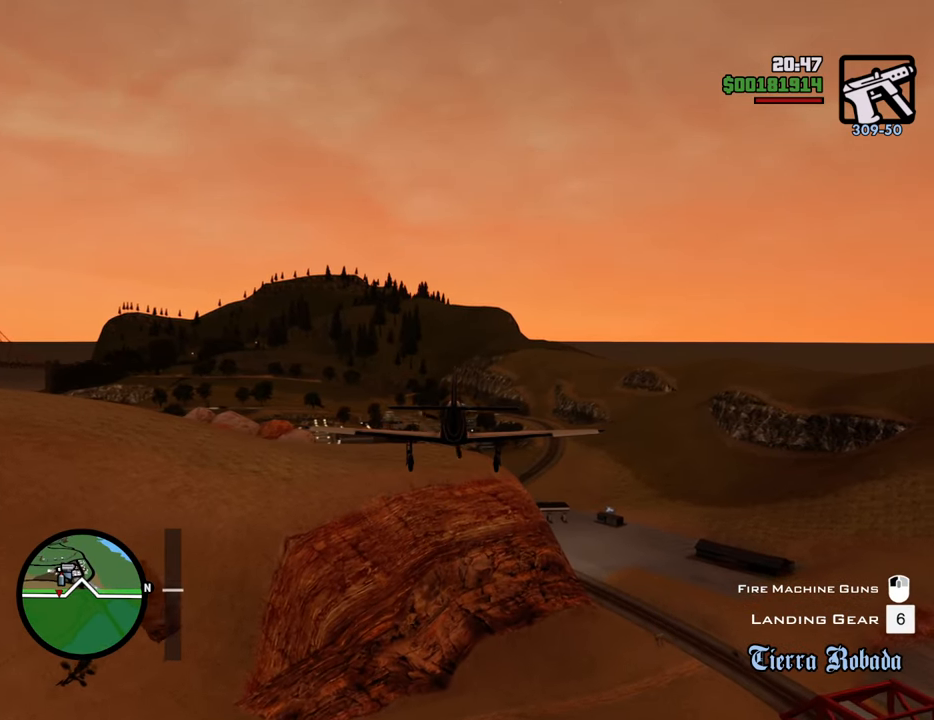
{"keys": ["d", "s", "up"], "mouse": [], "events": [[334, "up", "down"], [368, "d", "down"]]}
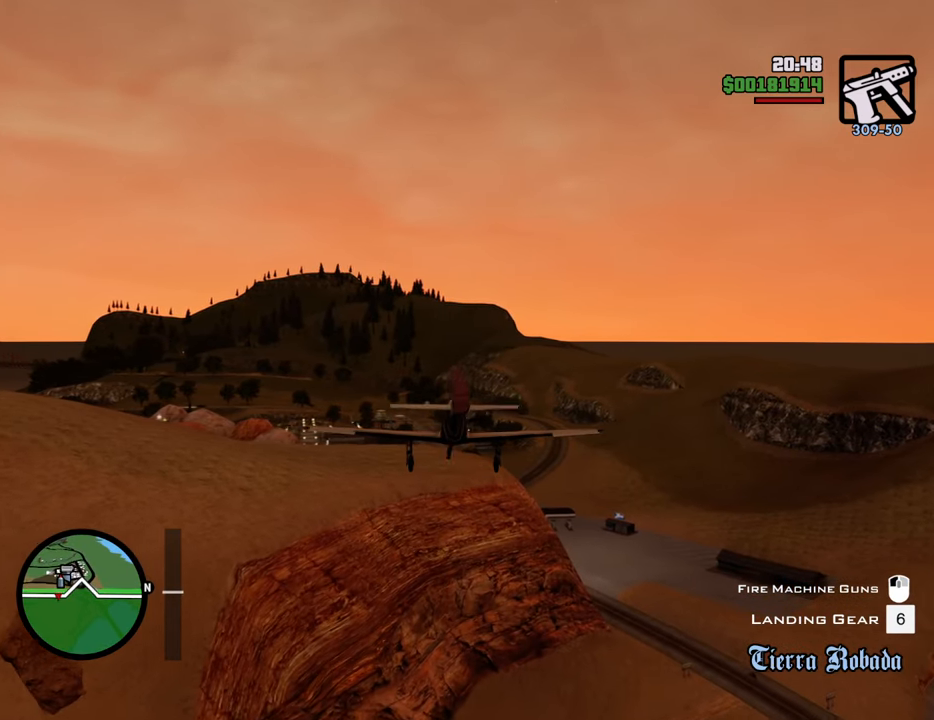
{"keys": ["d", "s"], "mouse": [], "events": [[17, "left", "down"], [151, "up", "up"], [201, "left", "up"]]}
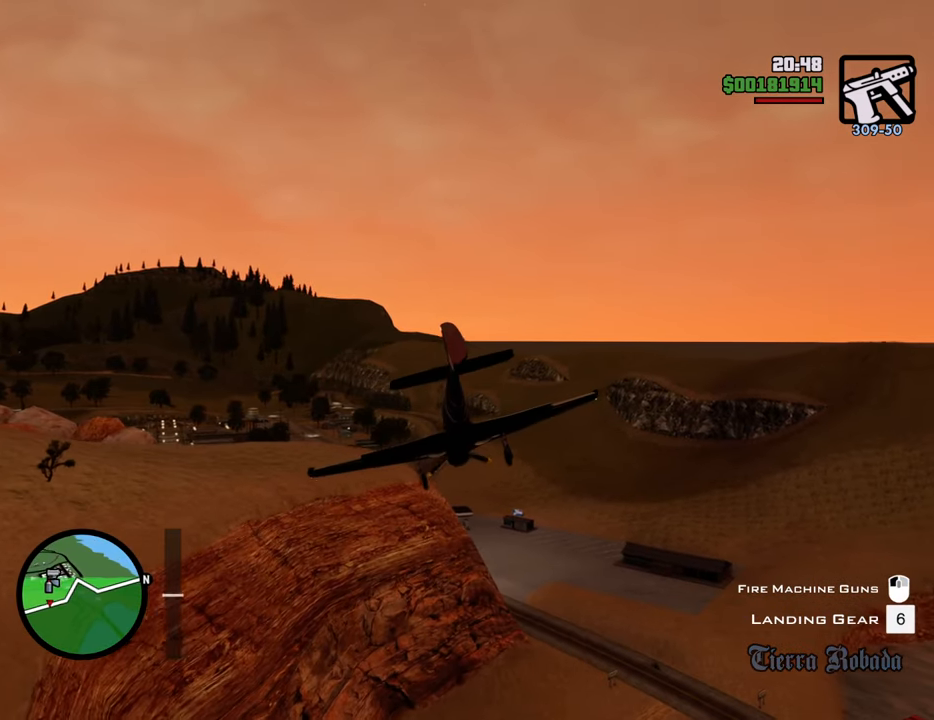
{"keys": ["d", "down", "s"], "mouse": [], "events": [[34, "down", "down"], [134, "down", "up"], [368, "down", "down"]]}
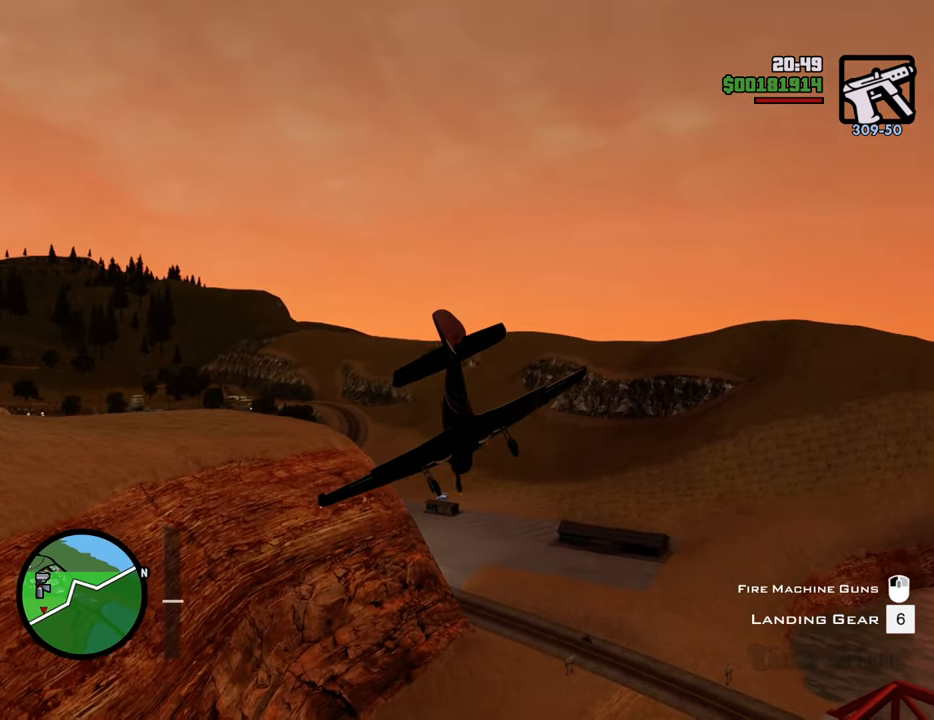
{"keys": ["d", "down", "right", "s"], "mouse": [], "events": [[268, "right", "down"]]}
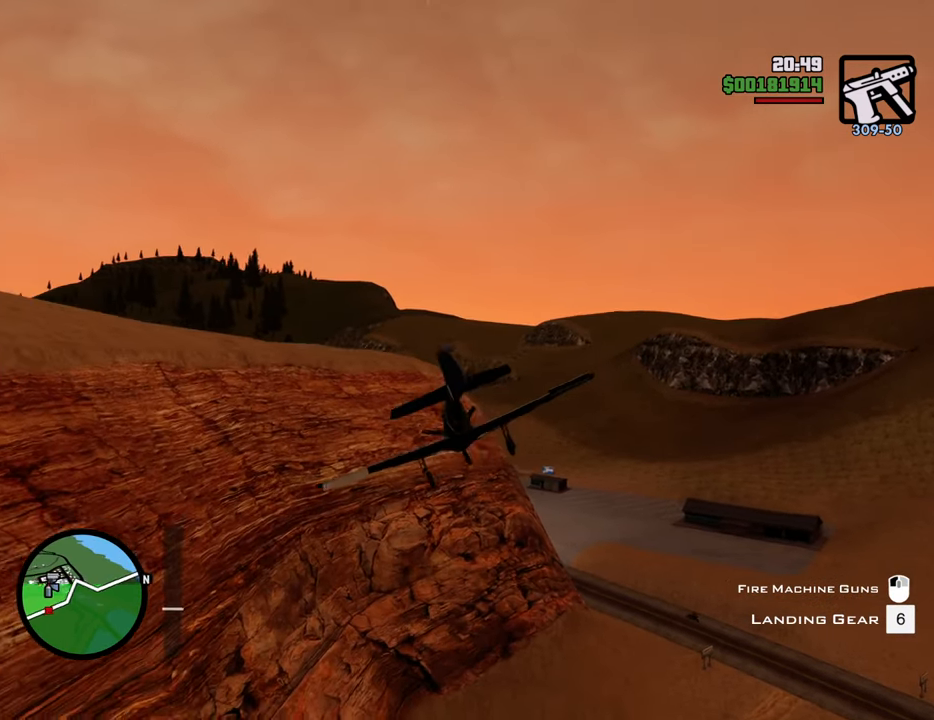
{"keys": ["a", "down", "right", "s"], "mouse": [], "events": [[183, "d", "up"], [417, "a", "down"]]}
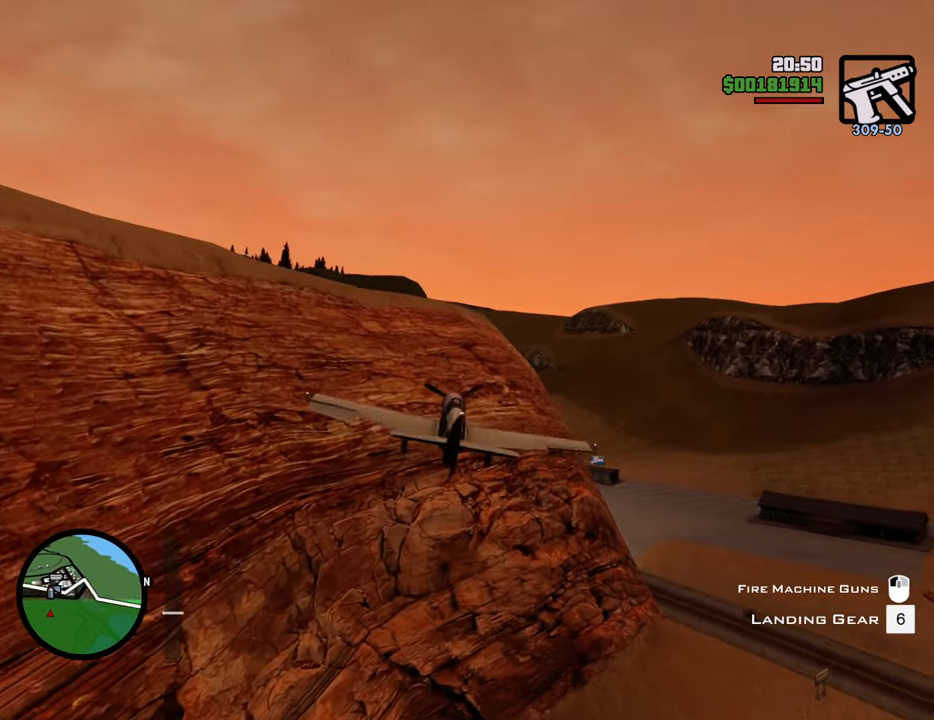
{"keys": ["a", "down", "left", "s"], "mouse": [], "events": [[100, "right", "up"], [150, "left", "down"]]}
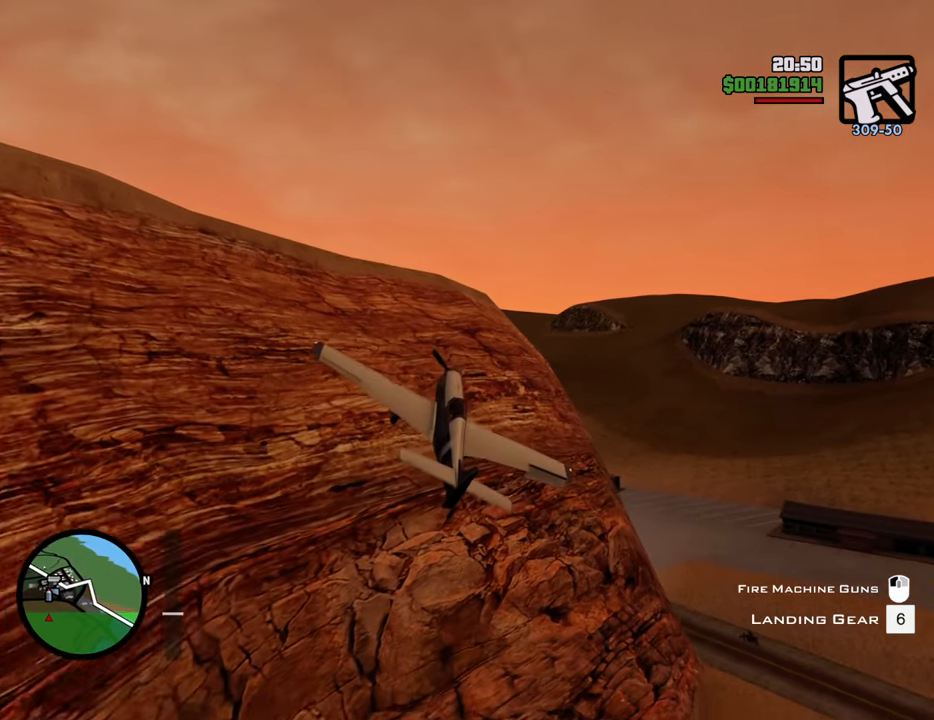
{"keys": ["a", "down", "left", "w"], "mouse": [], "events": [[33, "s", "up"], [167, "w", "down"]]}
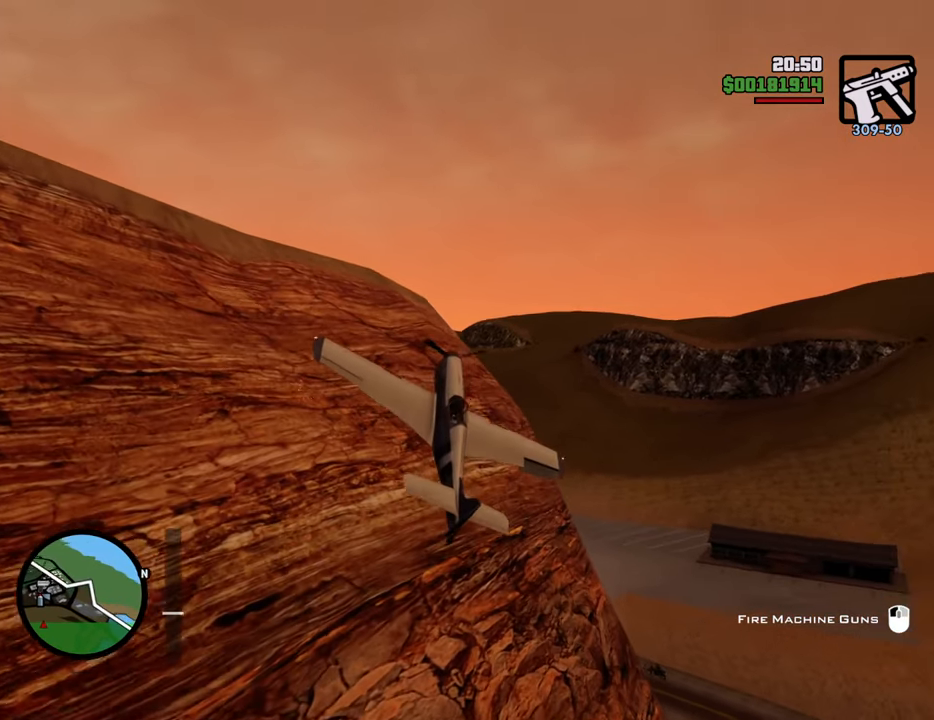
{"keys": ["a", "down", "w"], "mouse": [], "events": [[50, "left", "up"]]}
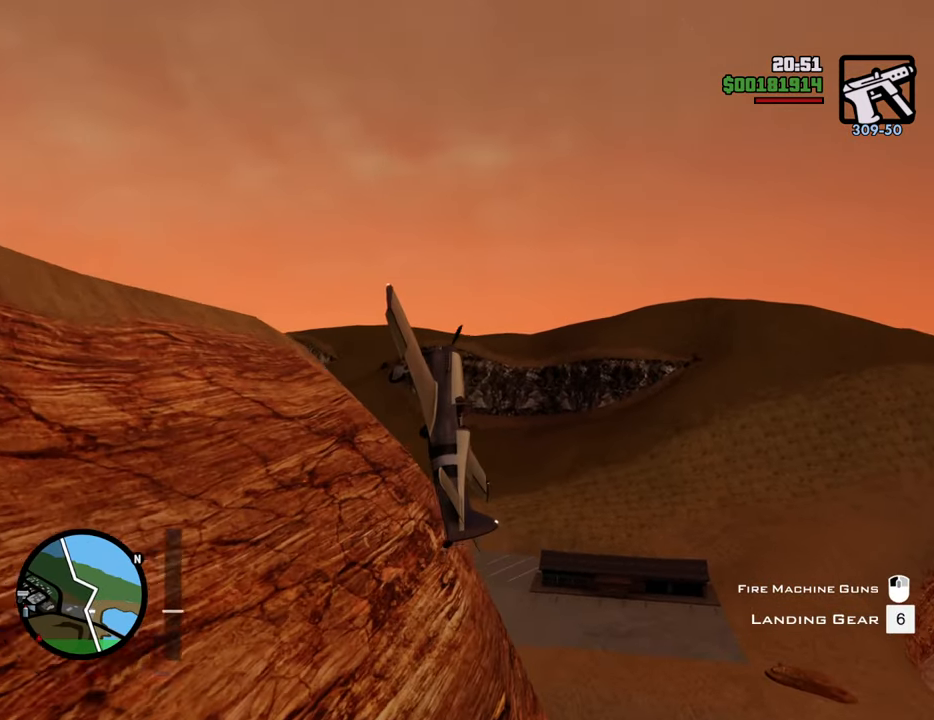
{"keys": ["a", "down", "left", "w"], "mouse": [], "events": [[117, "left", "down"]]}
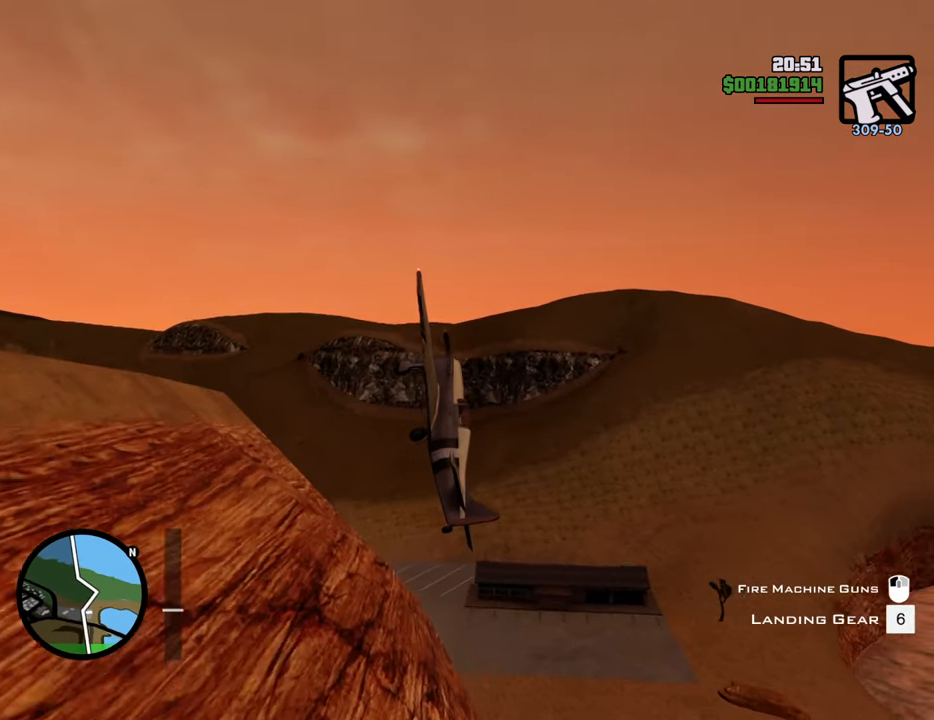
{"keys": ["a", "down", "left", "w"], "mouse": [], "events": []}
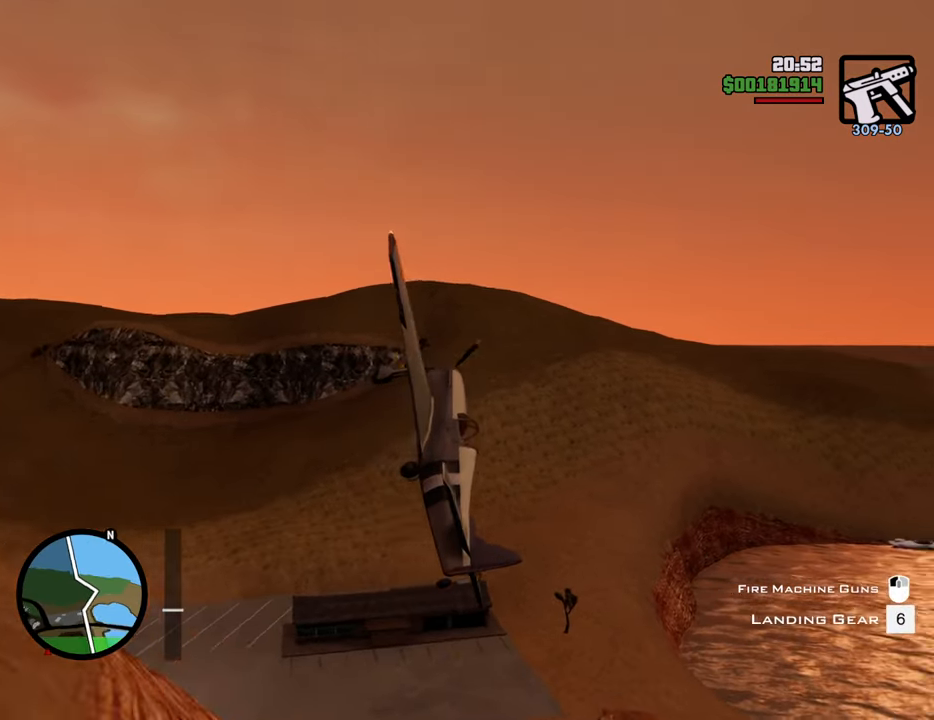
{"keys": ["down", "left", "w"], "mouse": [], "events": [[485, "a", "up"]]}
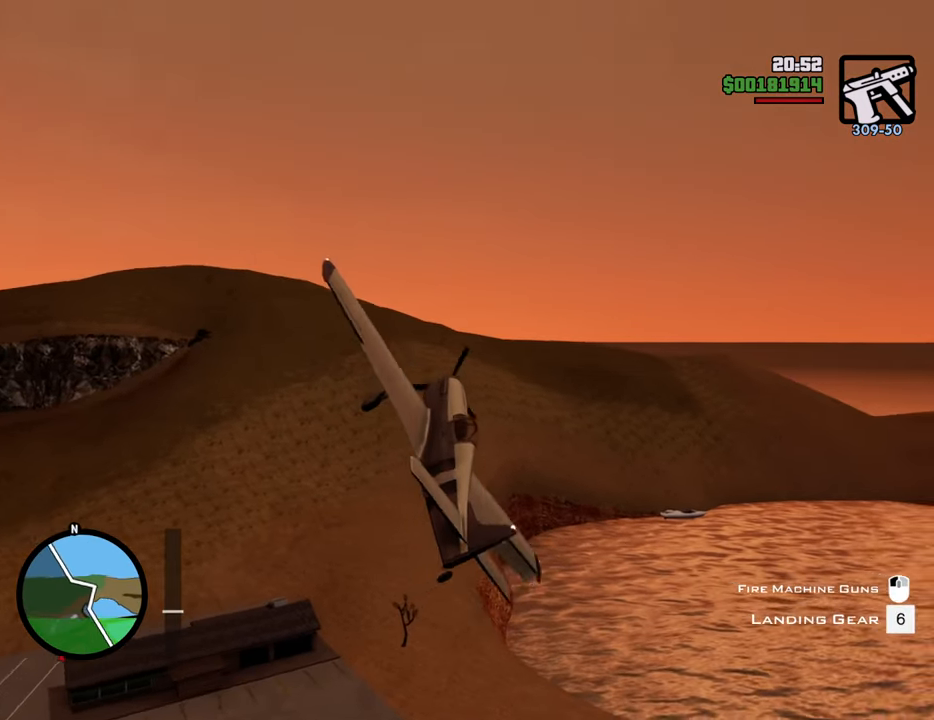
{"keys": ["down", "w"], "mouse": [], "events": [[33, "left", "up"], [133, "right", "down"], [217, "d", "down"], [317, "d", "up"], [401, "right", "up"]]}
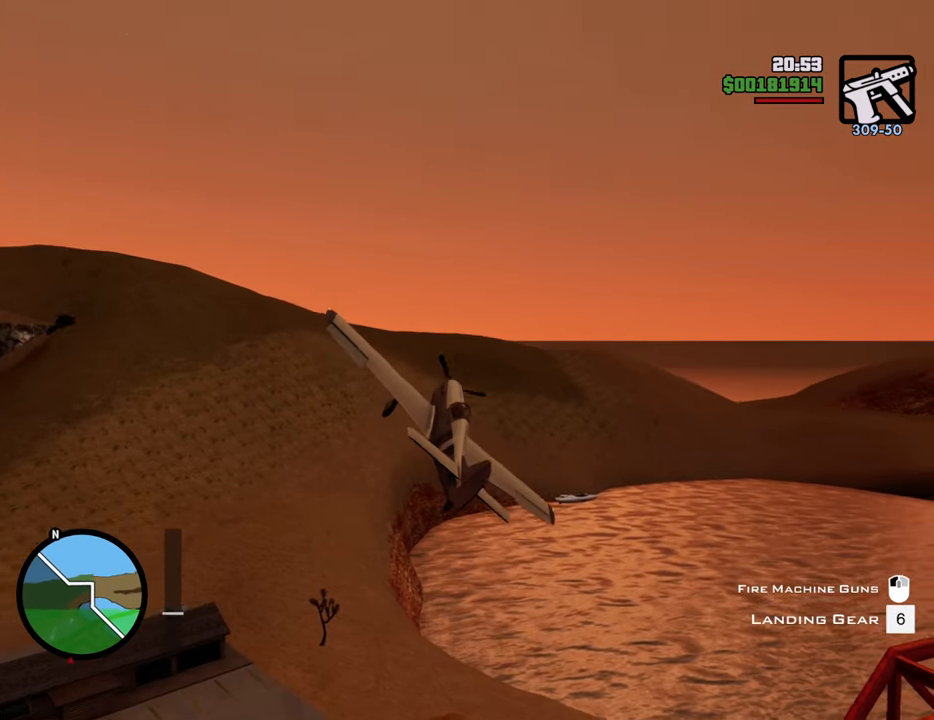
{"keys": ["down", "left", "w"], "mouse": [], "events": [[334, "left", "down"]]}
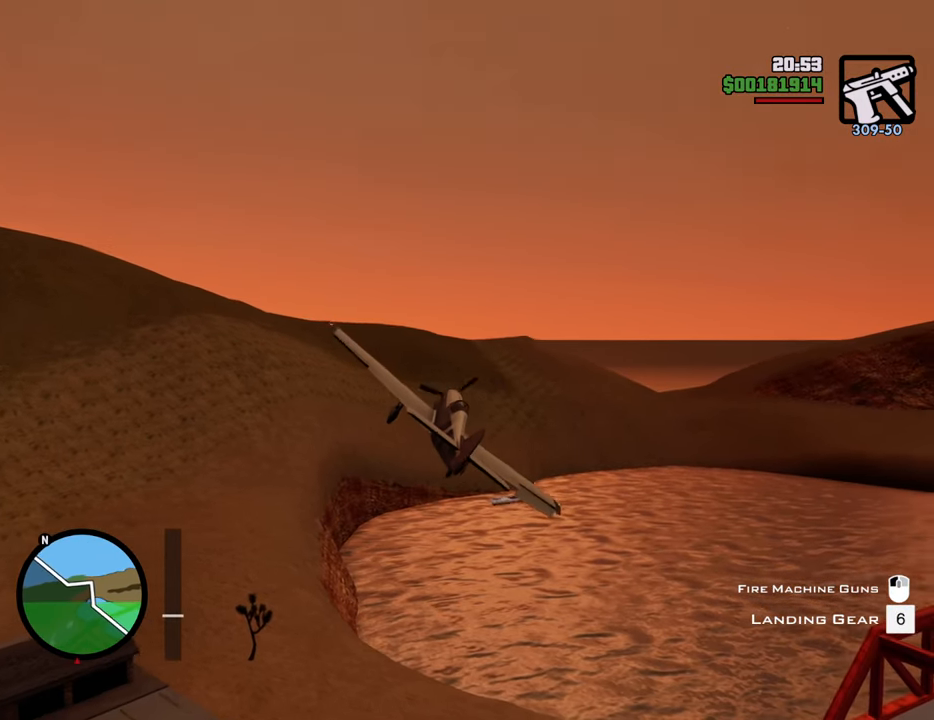
{"keys": ["d", "down", "right", "w"], "mouse": [], "events": [[200, "left", "up"], [484, "d", "down"], [484, "right", "down"]]}
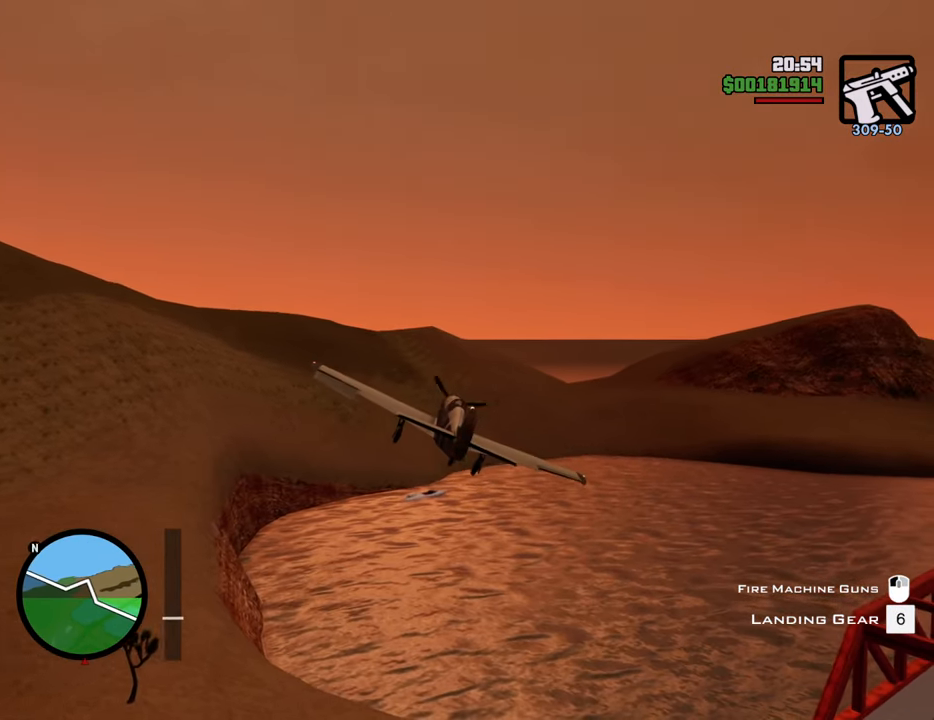
{"keys": ["down", "w"], "mouse": [], "events": [[217, "d", "up"], [217, "right", "up"]]}
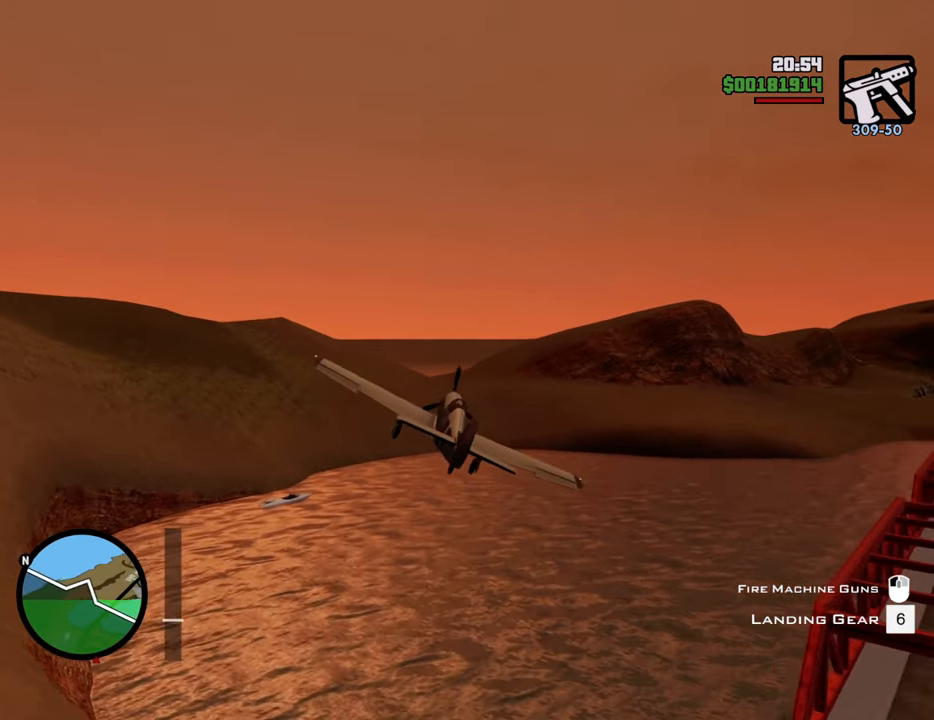
{"keys": ["down", "w"], "mouse": [], "events": []}